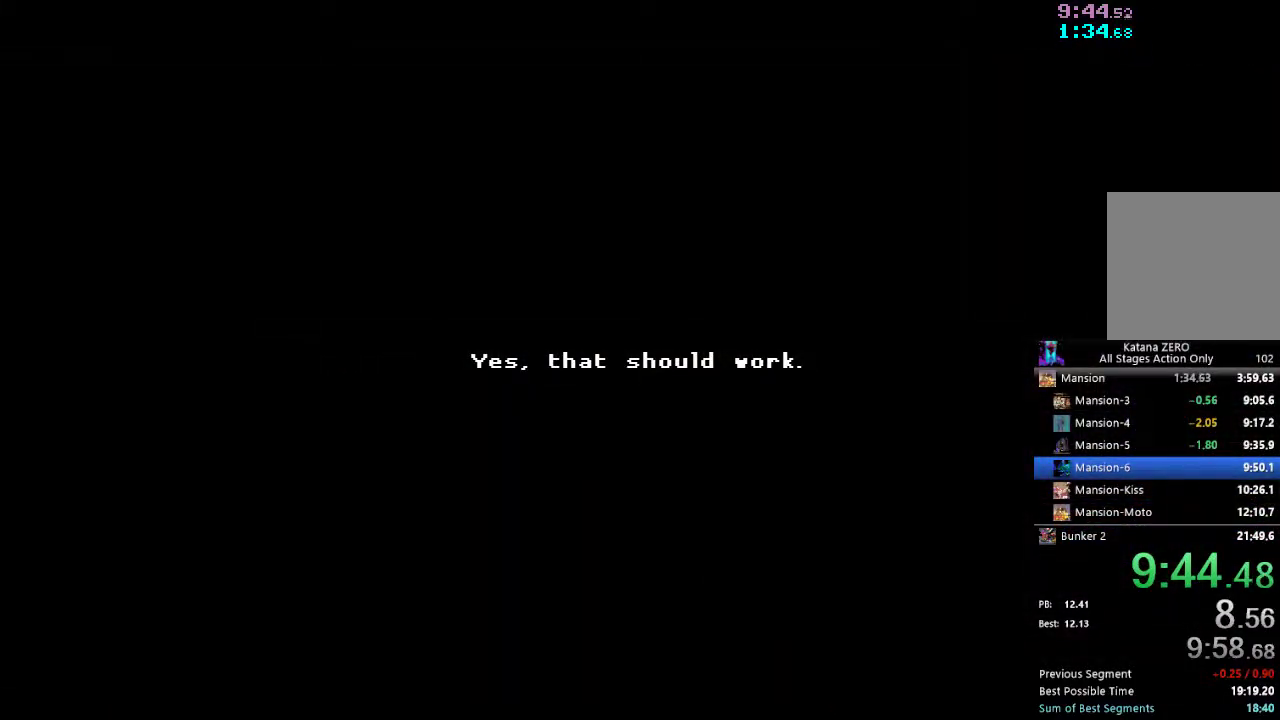
Gameplay with a controller (Xbox layout); each line is a JSON object with the inputs held at the frame after it. "button_events" lists button changes between this image and that frame as [ms after this image, input, new state], when the widget could be followed in between (sticks are given only as held states). Not read: L3 R3.
{"buttons": [], "left_stick": "center", "right_stick": "center", "button_events": []}
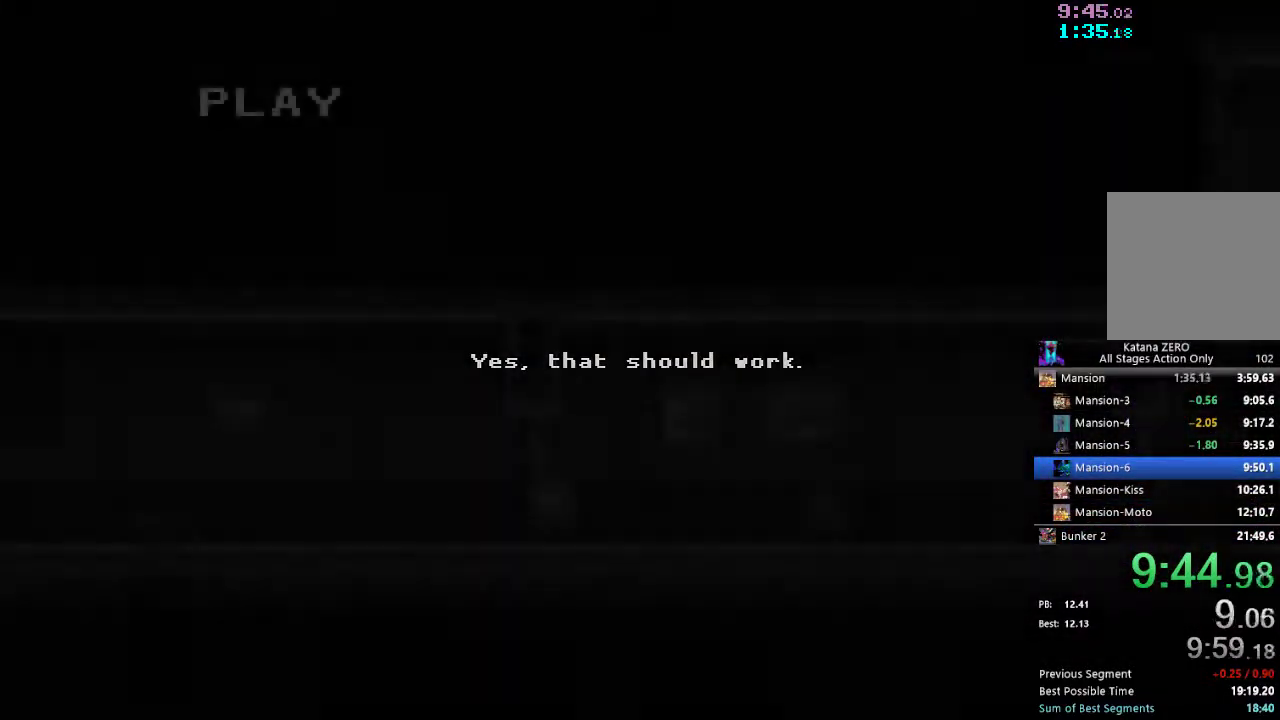
{"buttons": [], "left_stick": "center", "right_stick": "center", "button_events": []}
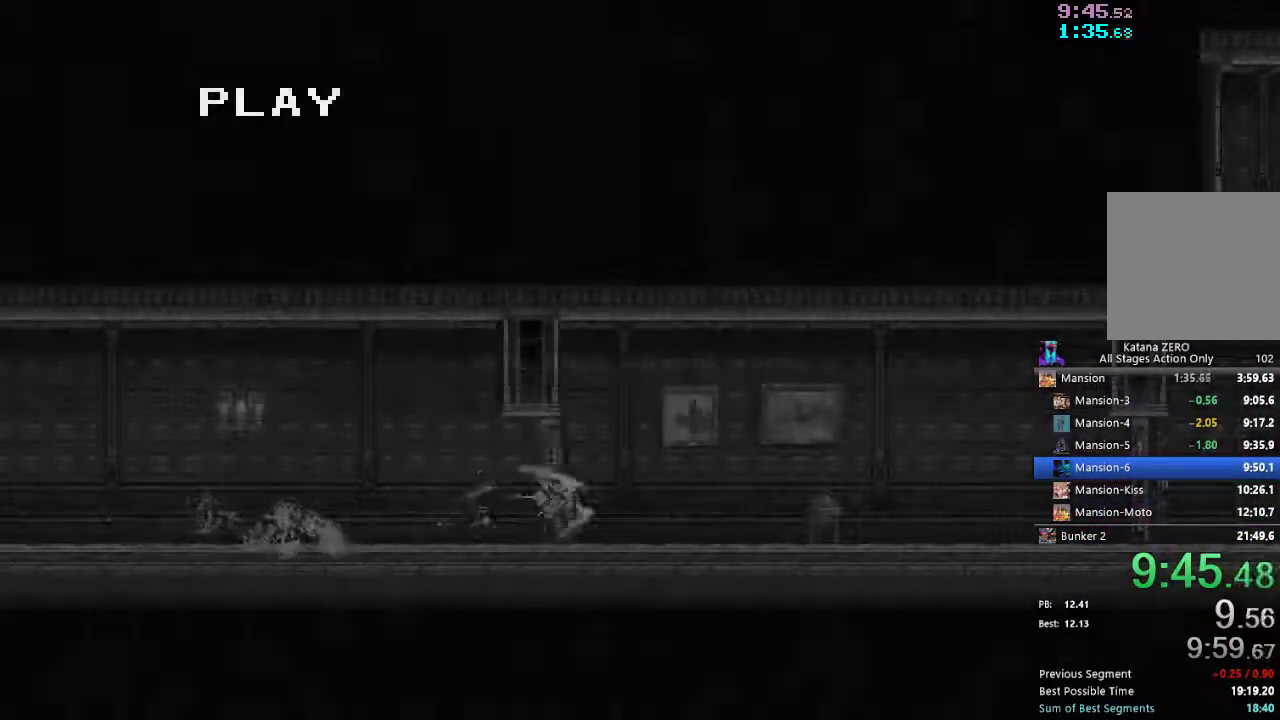
{"buttons": [], "left_stick": "center", "right_stick": "down-left", "button_events": []}
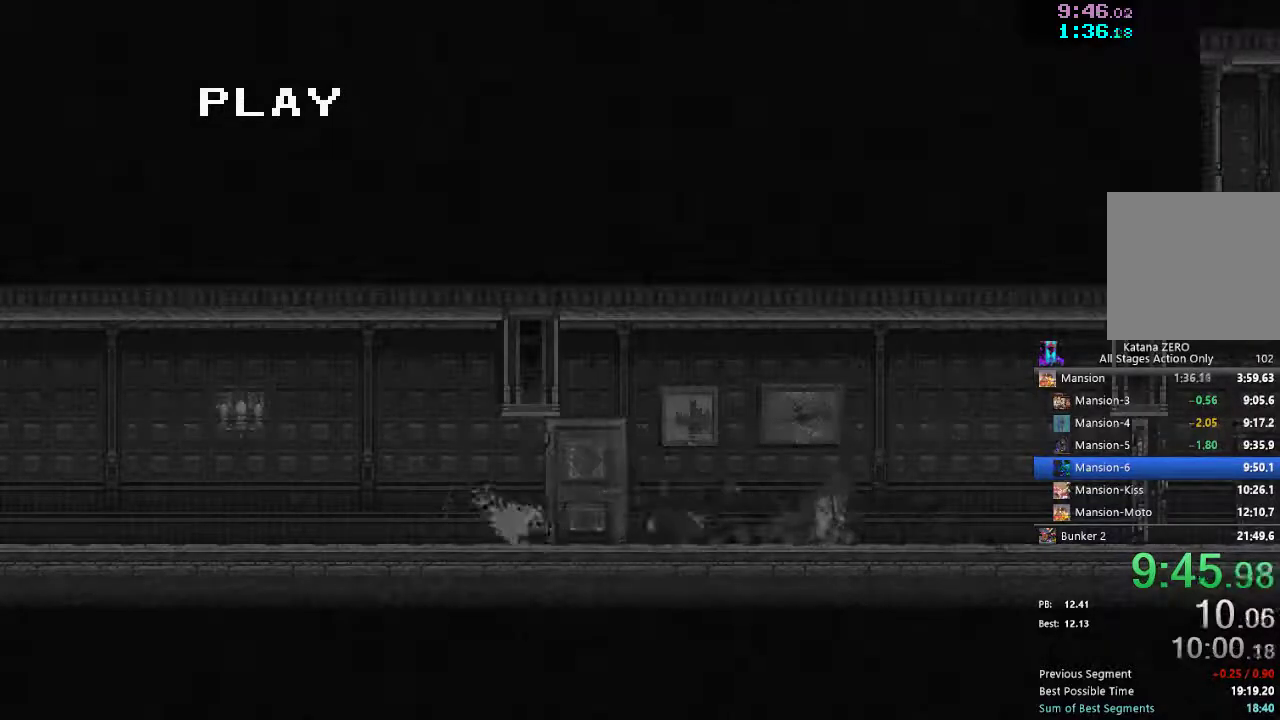
{"buttons": [], "left_stick": "center", "right_stick": "up-right", "button_events": []}
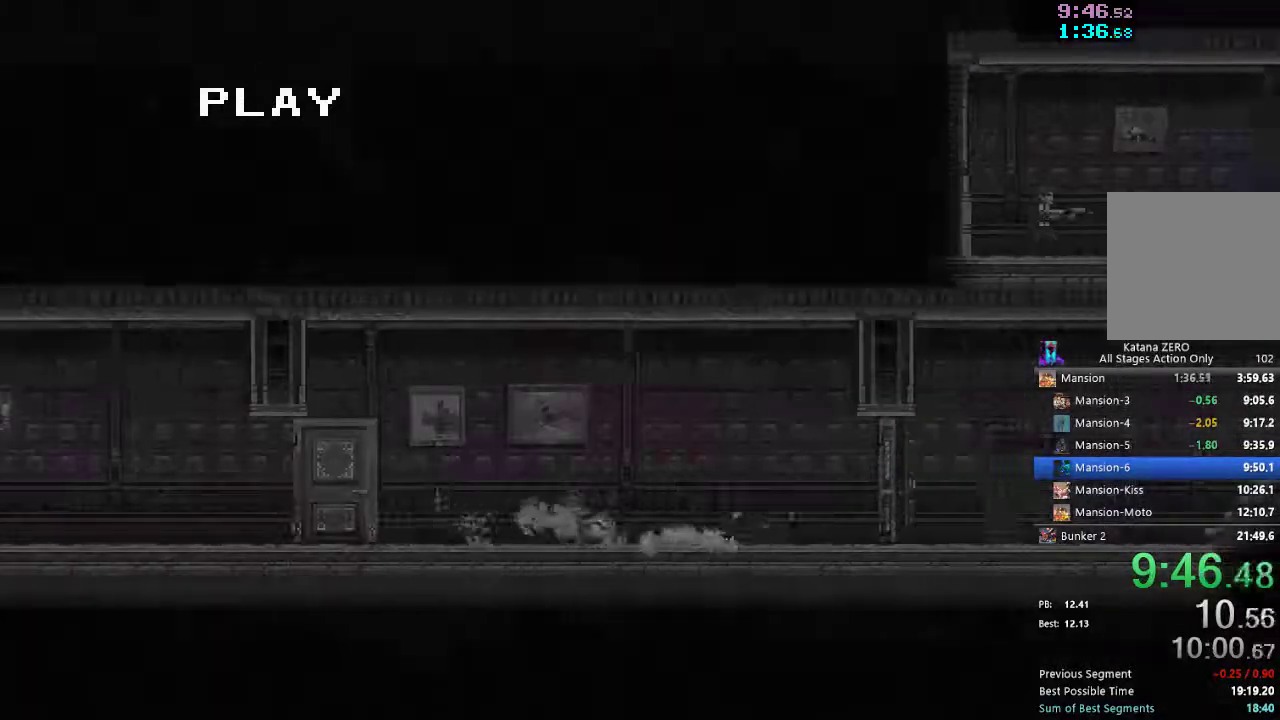
{"buttons": [], "left_stick": "center", "right_stick": "center", "button_events": []}
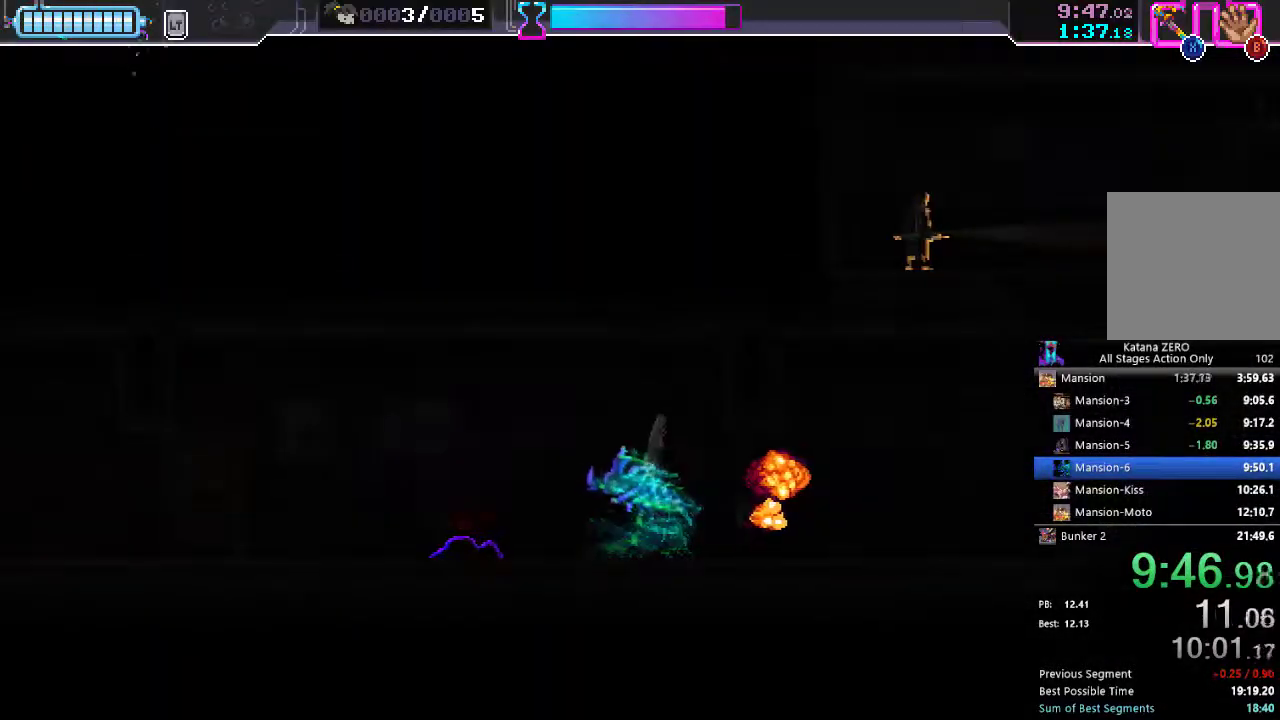
{"buttons": [], "left_stick": "center", "right_stick": "center", "button_events": []}
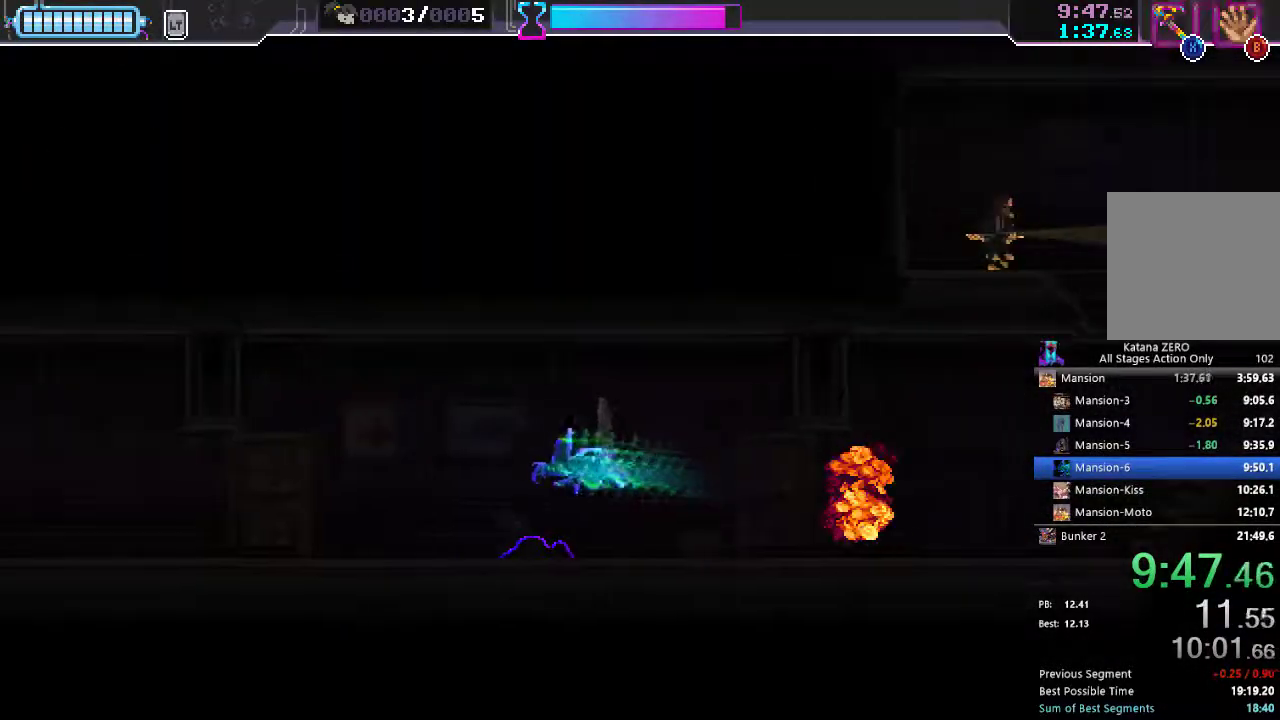
{"buttons": [], "left_stick": "left", "right_stick": "center", "button_events": []}
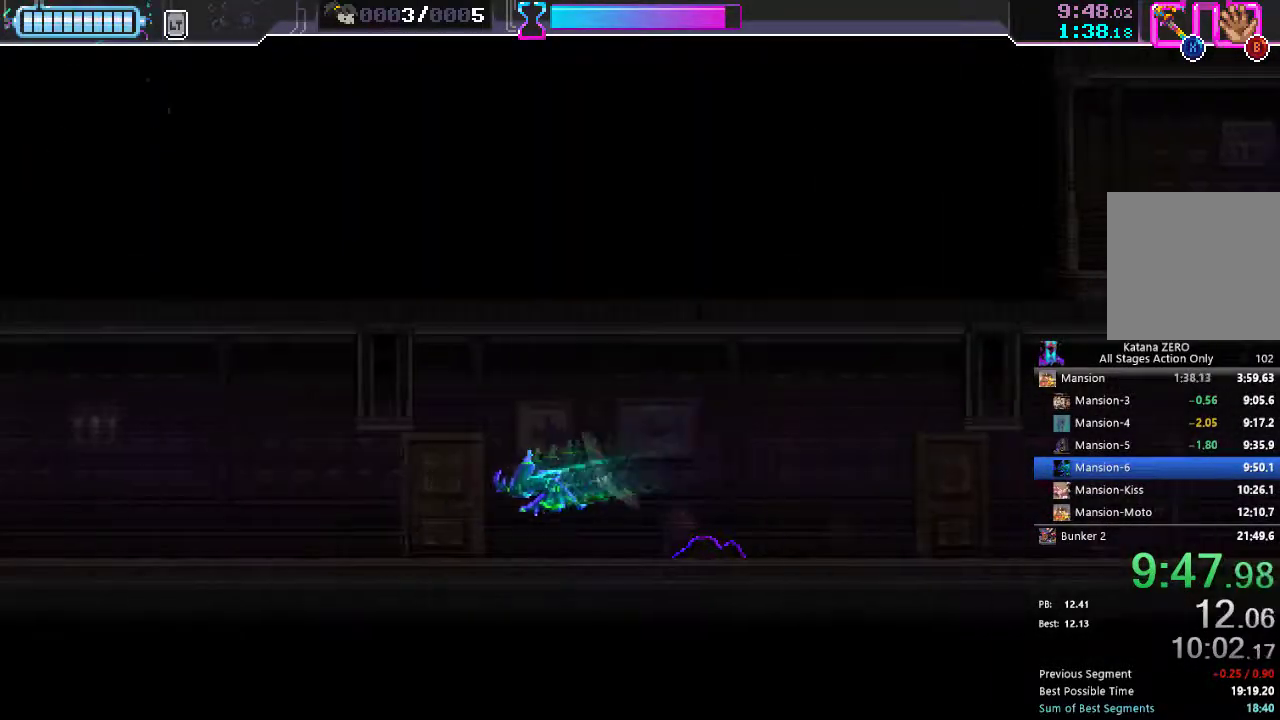
{"buttons": [], "left_stick": "up-left", "right_stick": "center", "button_events": []}
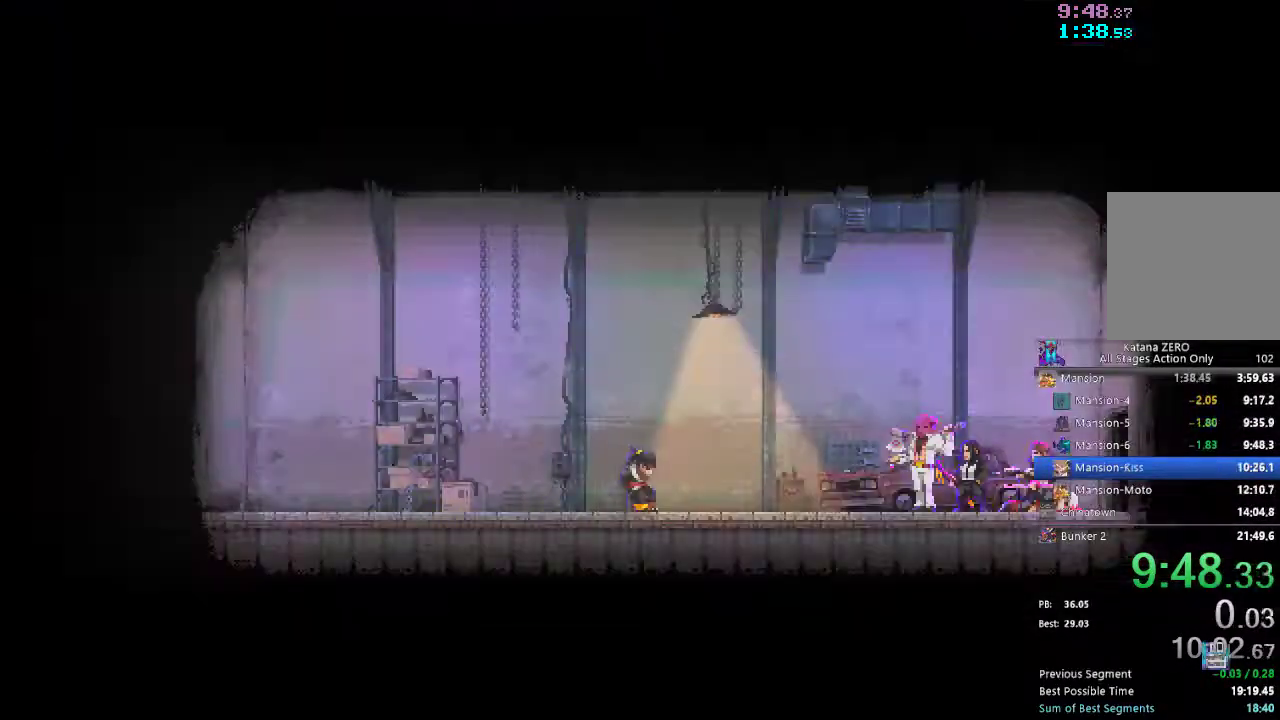
{"buttons": [], "left_stick": "down", "right_stick": "center", "button_events": []}
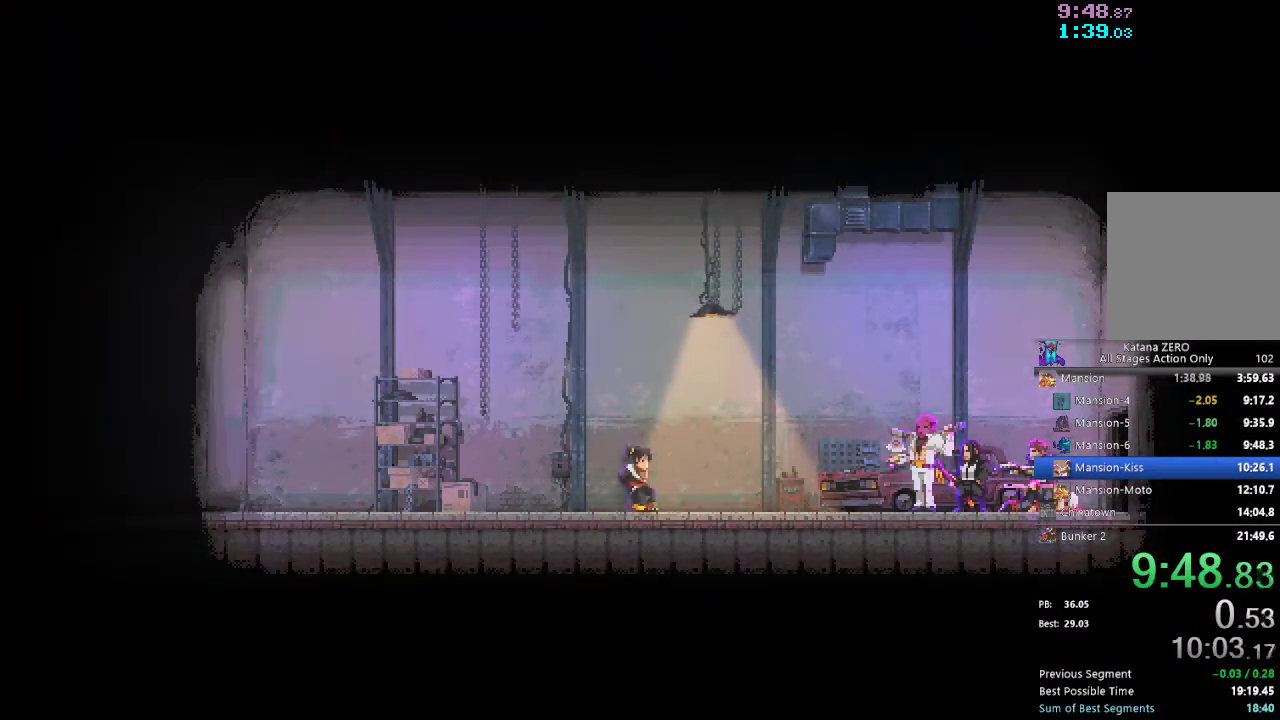
{"buttons": [], "left_stick": "up-left", "right_stick": "center", "button_events": []}
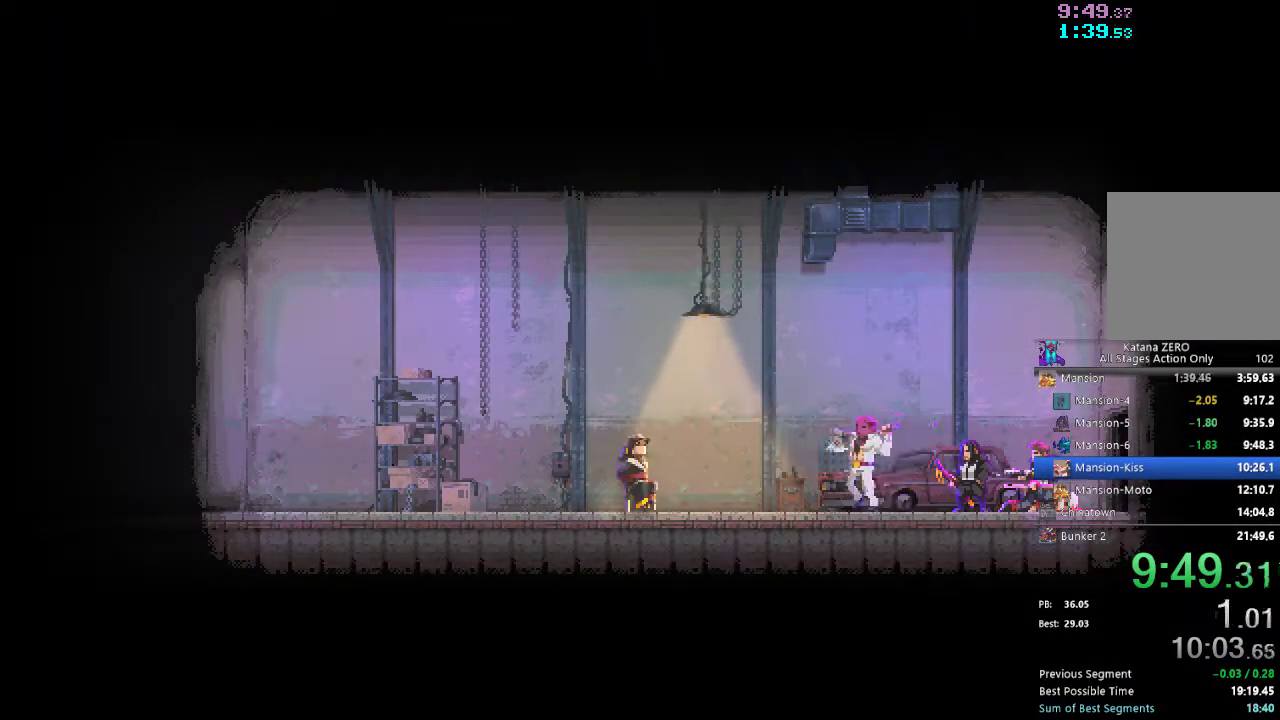
{"buttons": [], "left_stick": "right", "right_stick": "center", "button_events": []}
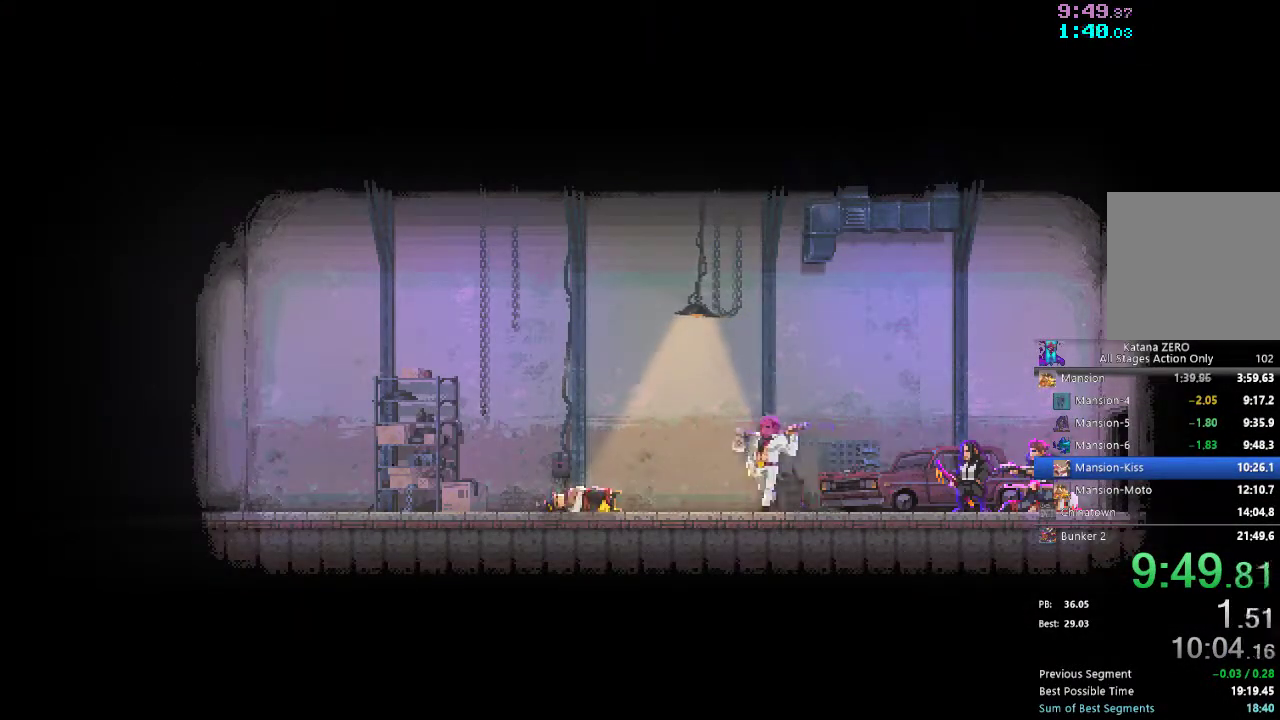
{"buttons": [], "left_stick": "up-right", "right_stick": "center", "button_events": []}
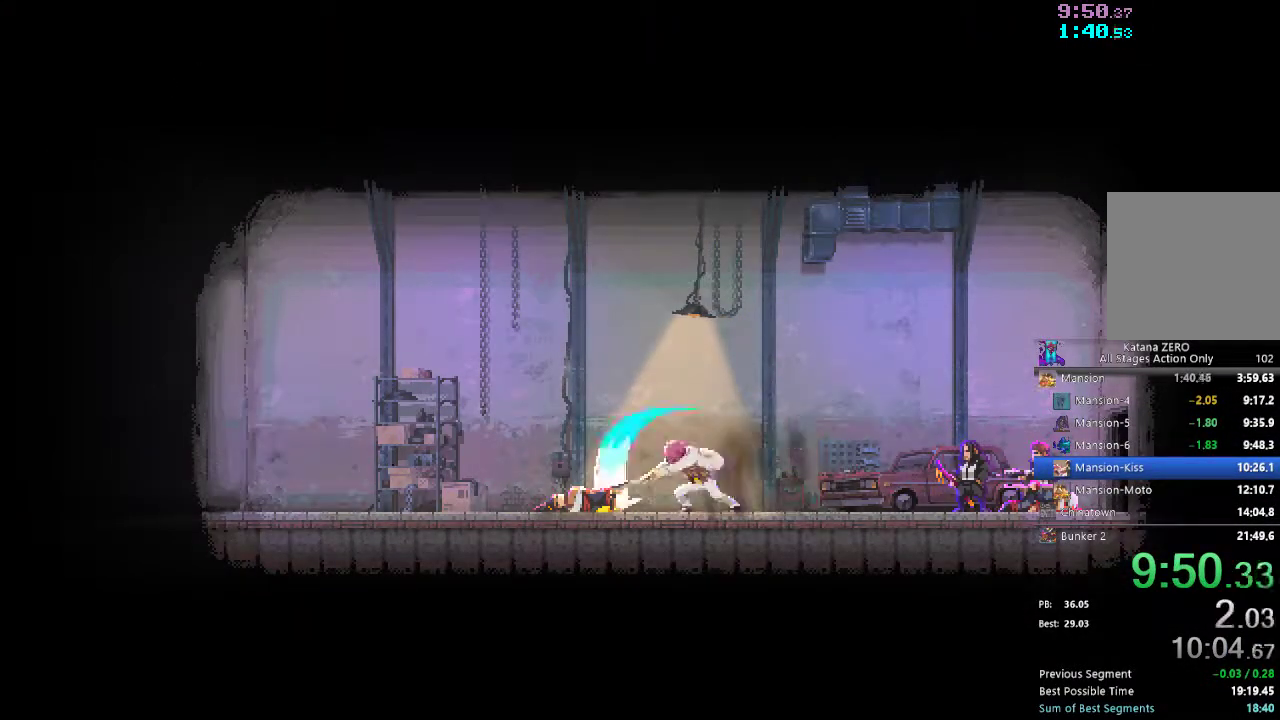
{"buttons": [], "left_stick": "right", "right_stick": "center", "button_events": []}
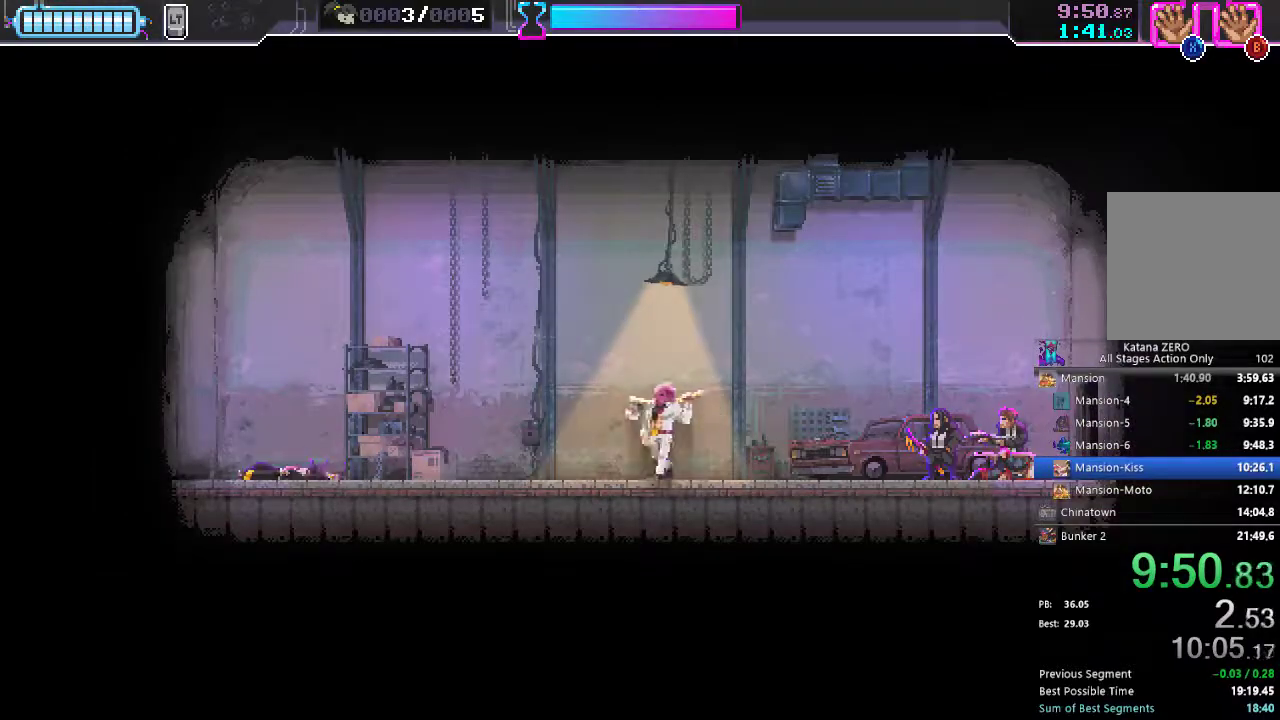
{"buttons": ["DPAD_RIGHT"], "left_stick": "center", "right_stick": "center", "button_events": [[400, "DPAD_RIGHT", "down"]]}
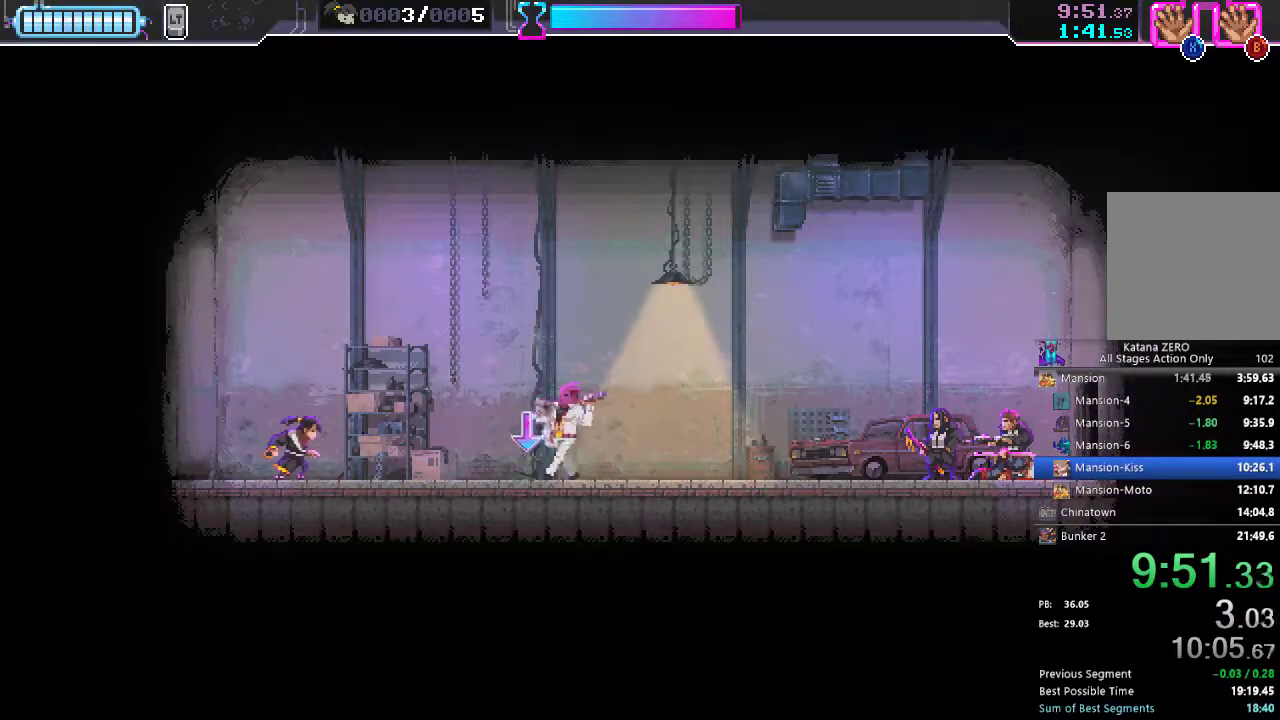
{"buttons": ["DPAD_RIGHT"], "left_stick": "center", "right_stick": "center", "button_events": [[333, "R2", "down"], [467, "R2", "up"]]}
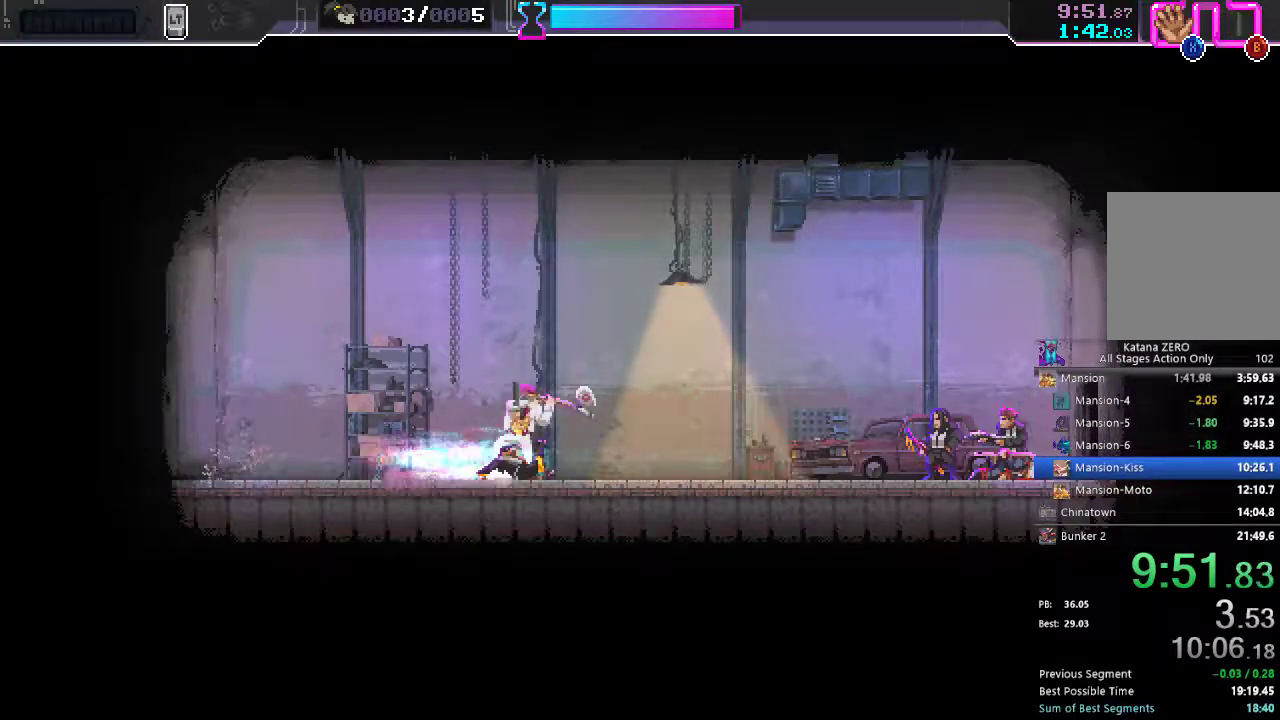
{"buttons": ["DPAD_RIGHT"], "left_stick": "center", "right_stick": "center", "button_events": [[167, "B", "down"], [267, "B", "up"], [367, "R2", "down"], [483, "R2", "up"]]}
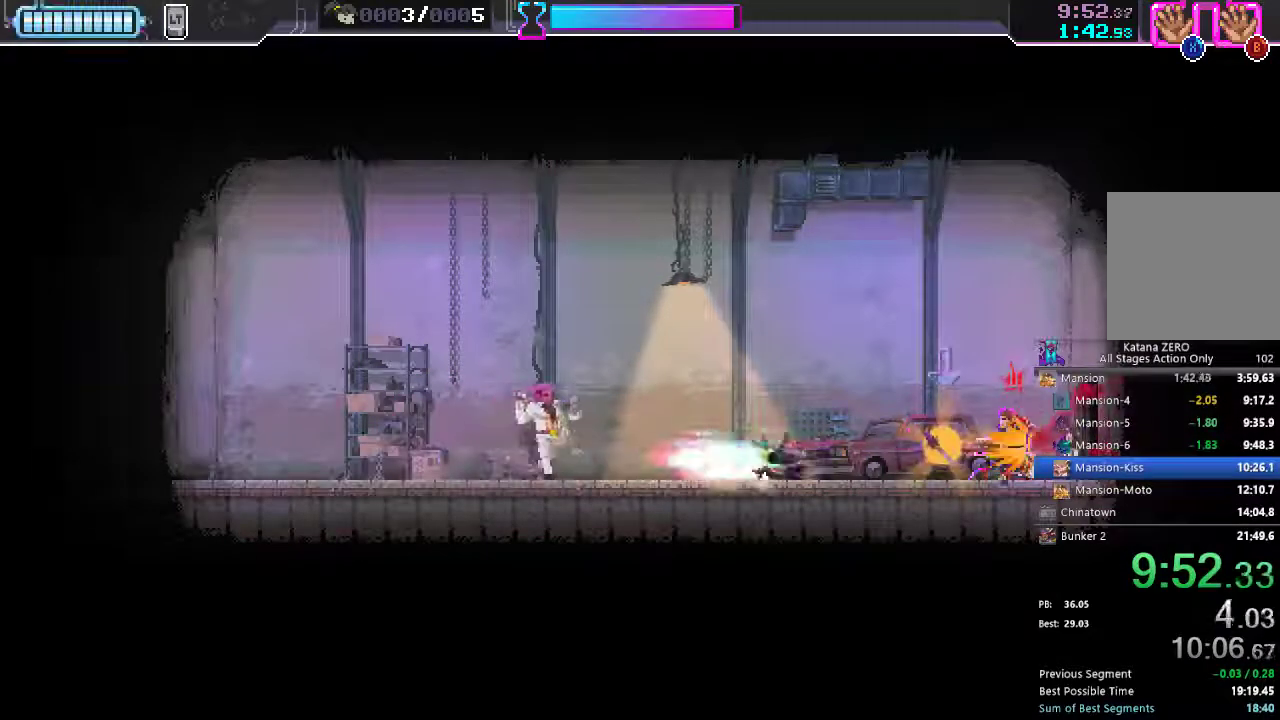
{"buttons": ["SELECT"], "left_stick": "center", "right_stick": "center", "button_events": [[233, "DPAD_RIGHT", "up"], [317, "X", "down"], [367, "SELECT", "down"], [383, "X", "up"]]}
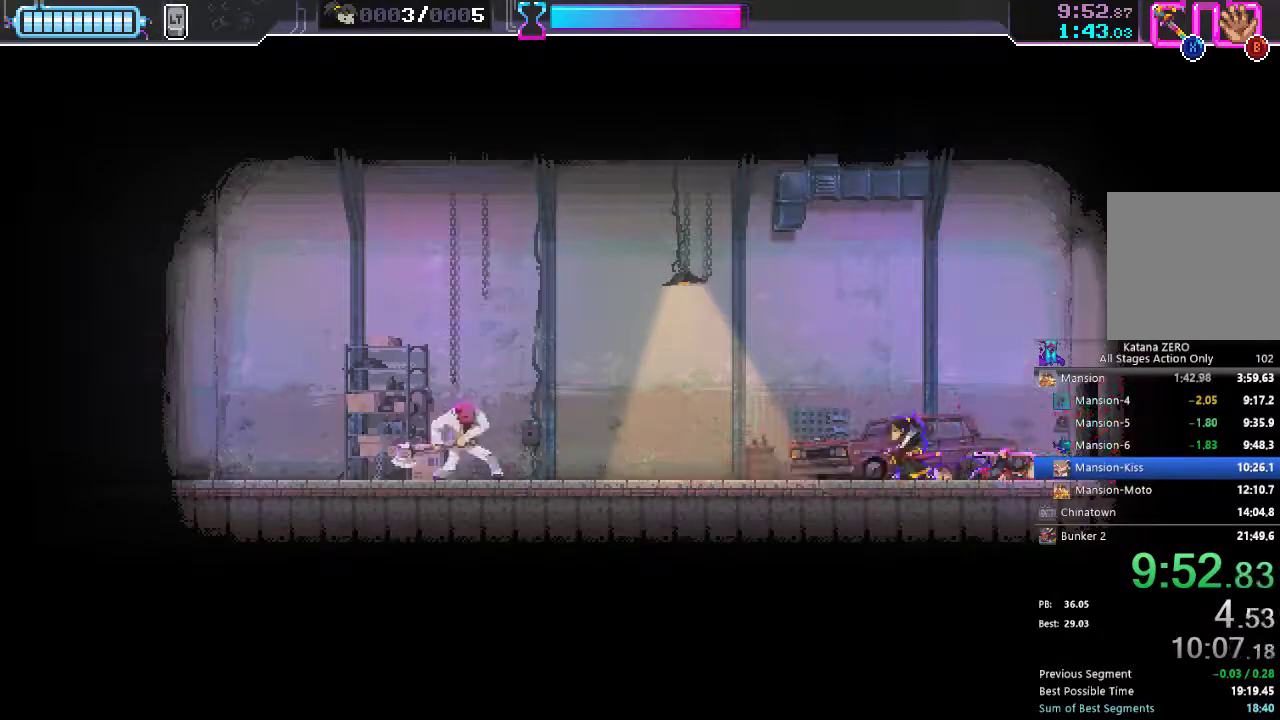
{"buttons": ["DPAD_LEFT"], "left_stick": "center", "right_stick": "center", "button_events": [[100, "SELECT", "up"], [250, "DPAD_LEFT", "down"], [267, "R2", "down"], [383, "R2", "up"]]}
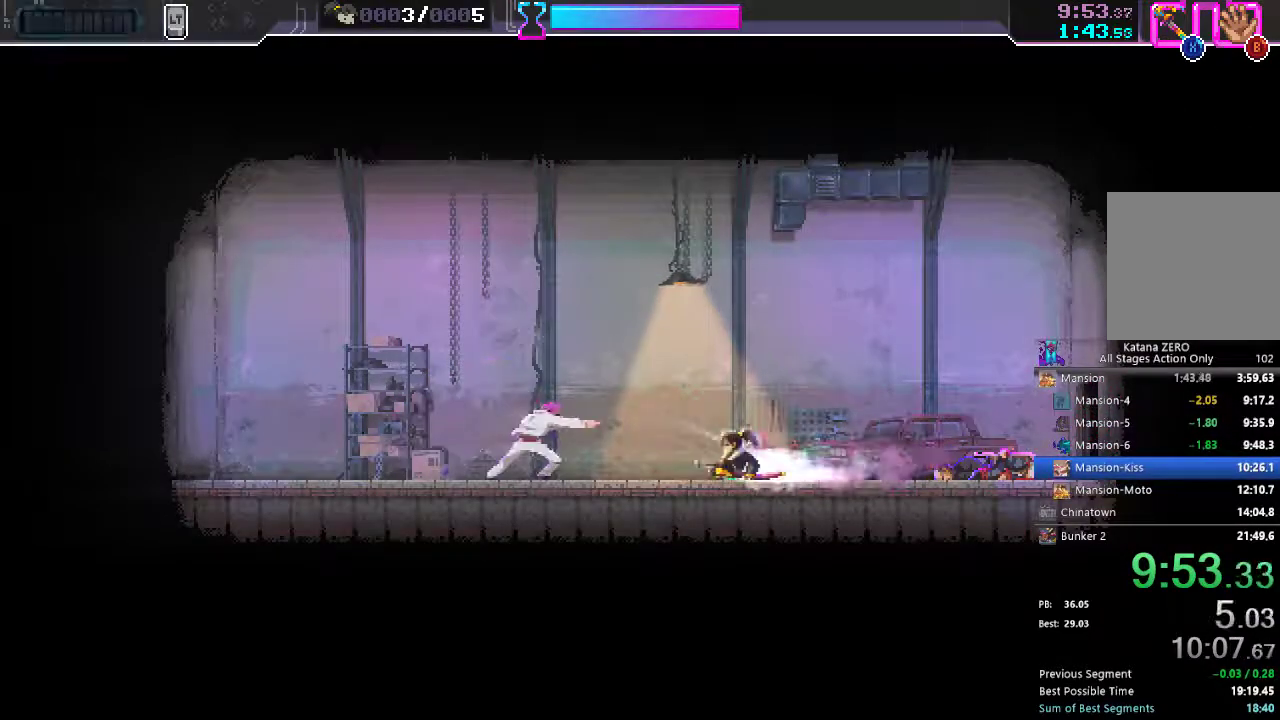
{"buttons": ["DPAD_LEFT"], "left_stick": "center", "right_stick": "center", "button_events": [[267, "X", "down"], [333, "X", "up"]]}
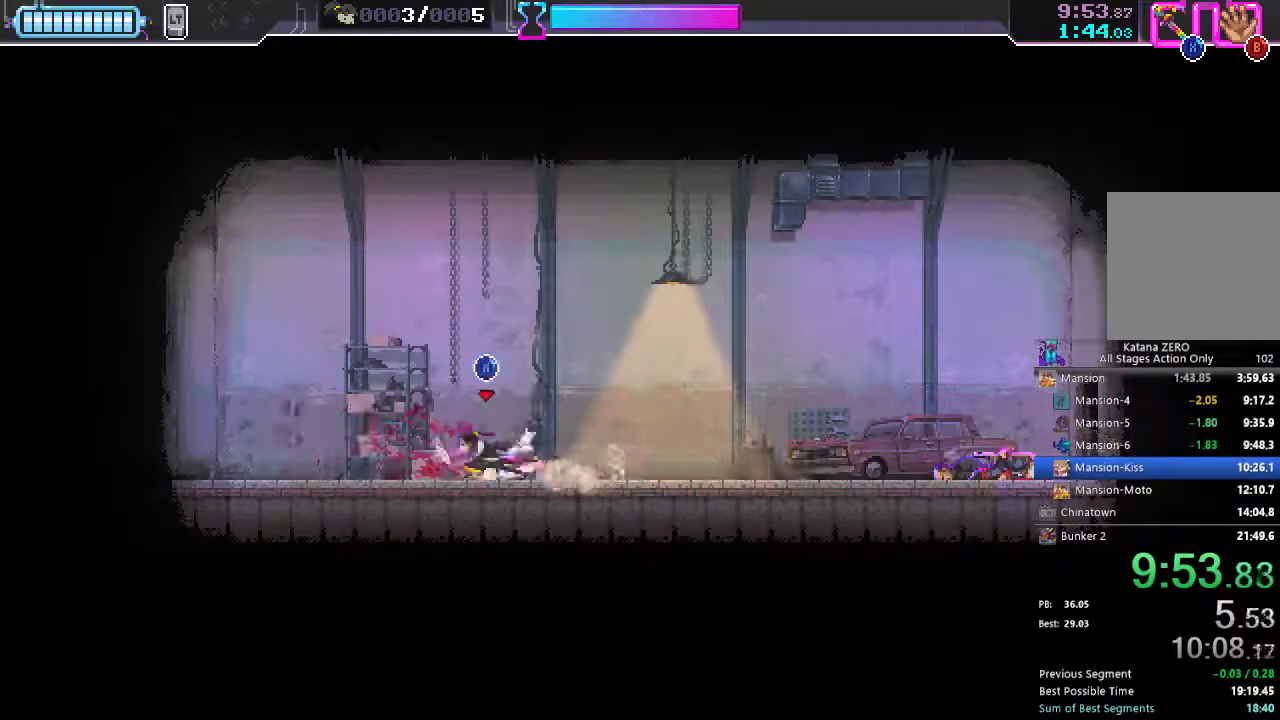
{"buttons": ["X"], "left_stick": "center", "right_stick": "center", "button_events": [[83, "DPAD_LEFT", "up"], [150, "DPAD_RIGHT", "down"], [167, "X", "down"], [217, "DPAD_RIGHT", "up"]]}
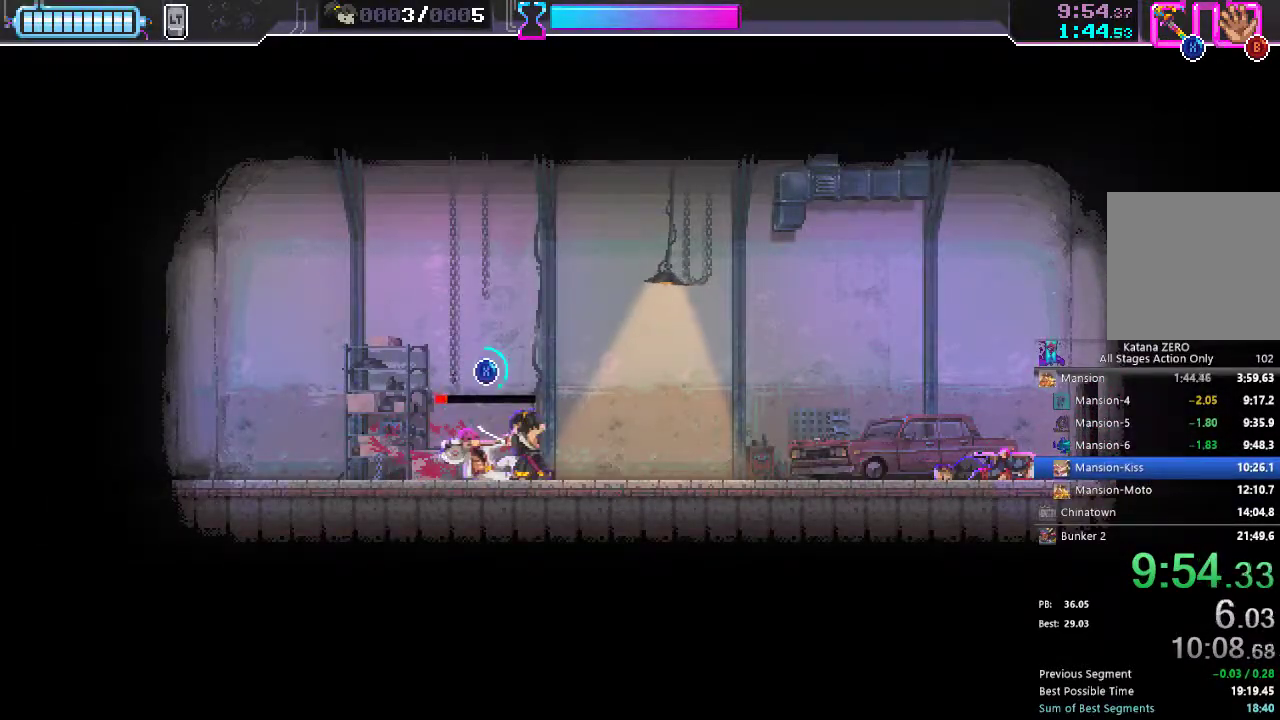
{"buttons": ["X"], "left_stick": "center", "right_stick": "center", "button_events": []}
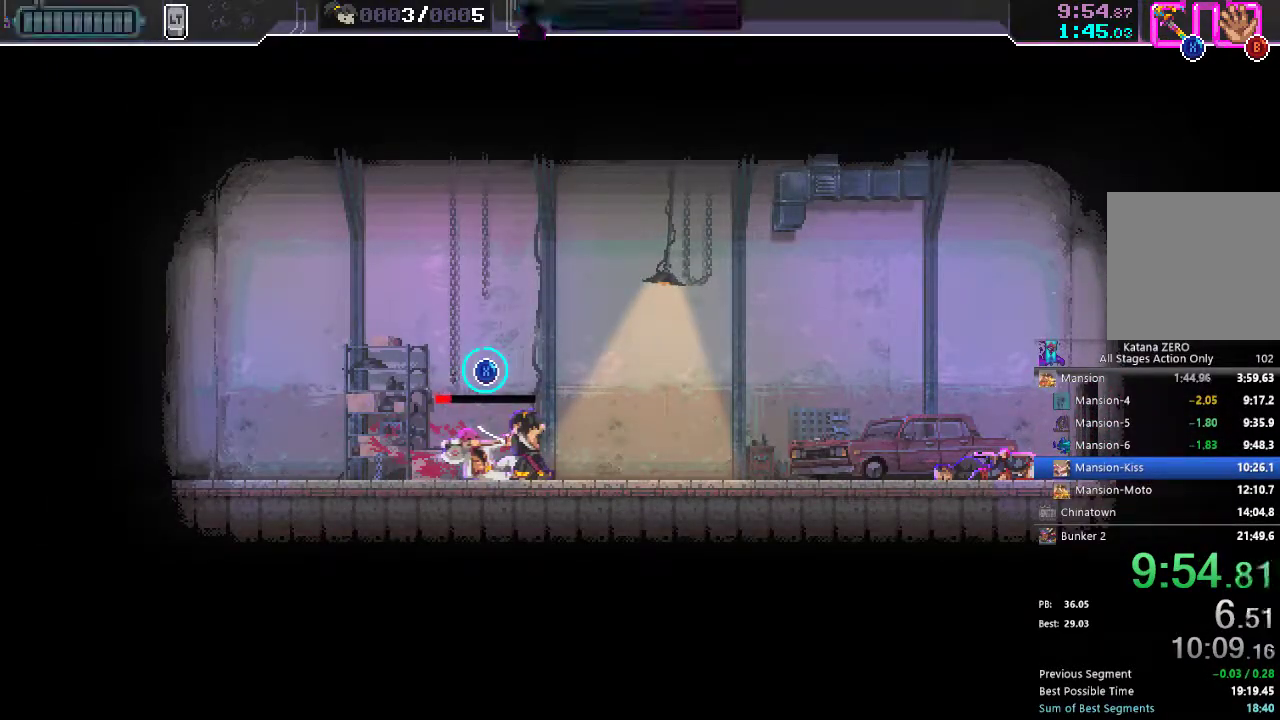
{"buttons": ["X"], "left_stick": "center", "right_stick": "center", "button_events": []}
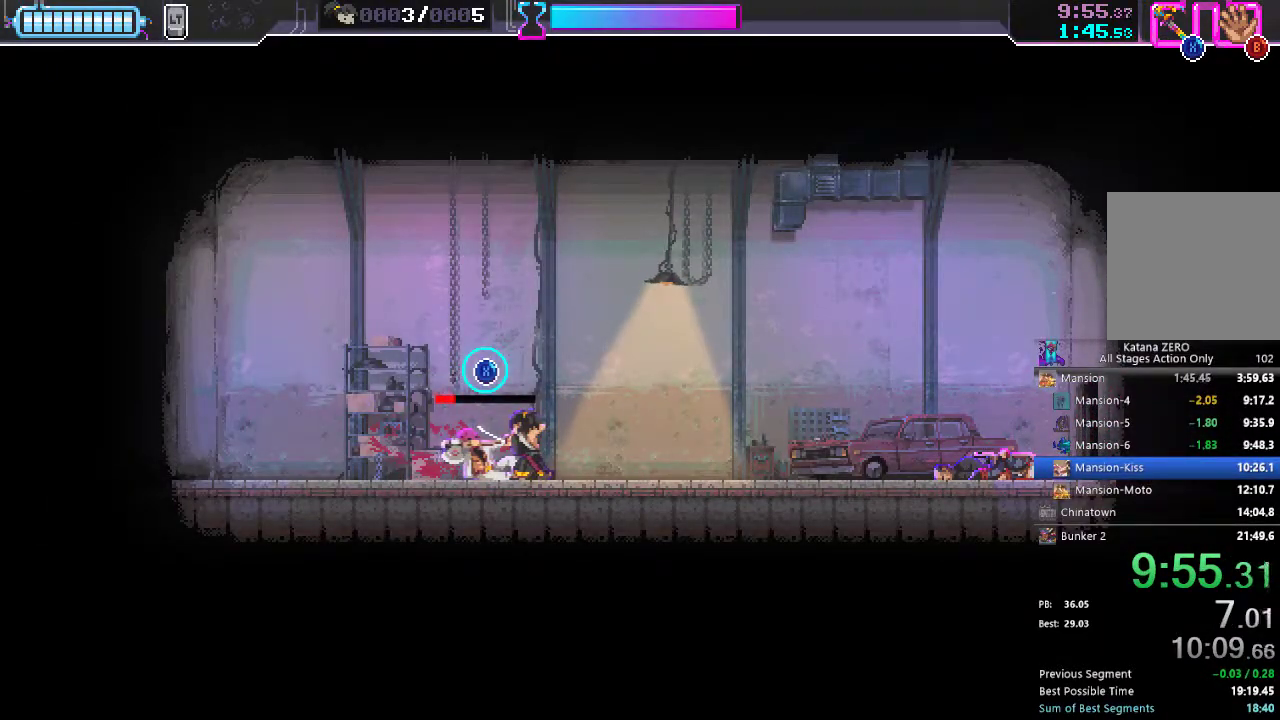
{"buttons": ["X"], "left_stick": "center", "right_stick": "center", "button_events": []}
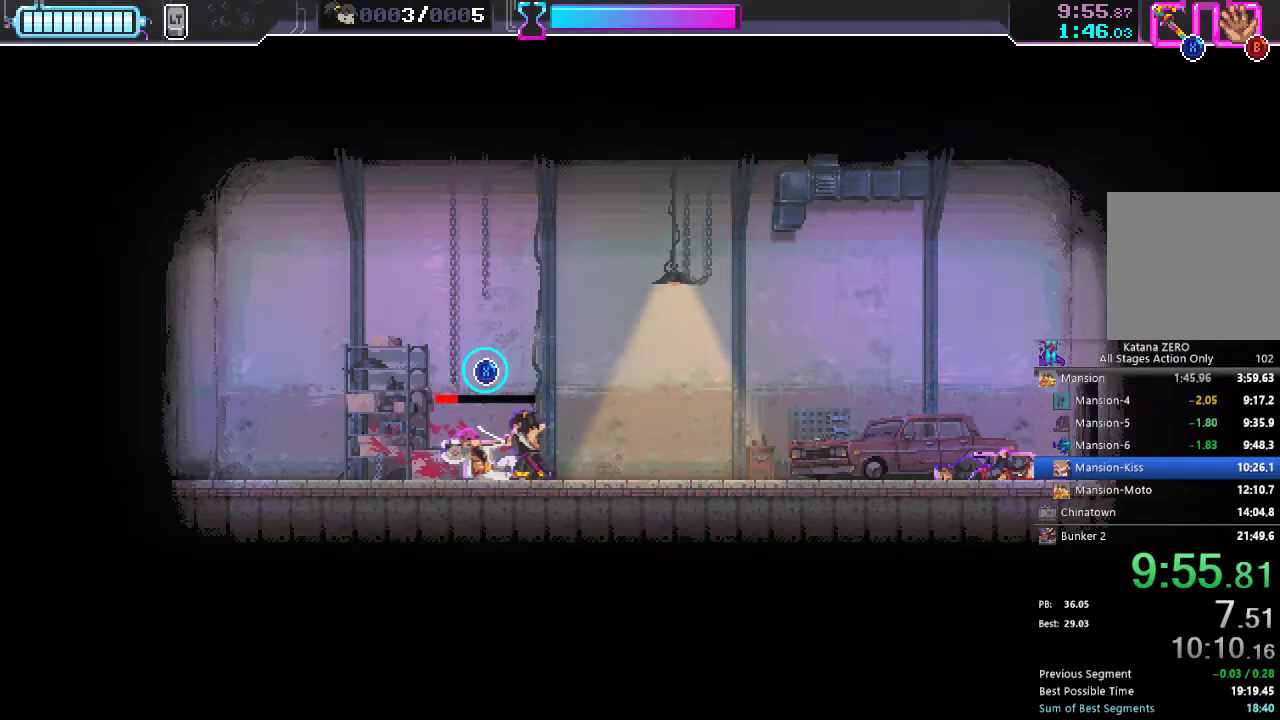
{"buttons": ["X"], "left_stick": "center", "right_stick": "center", "button_events": []}
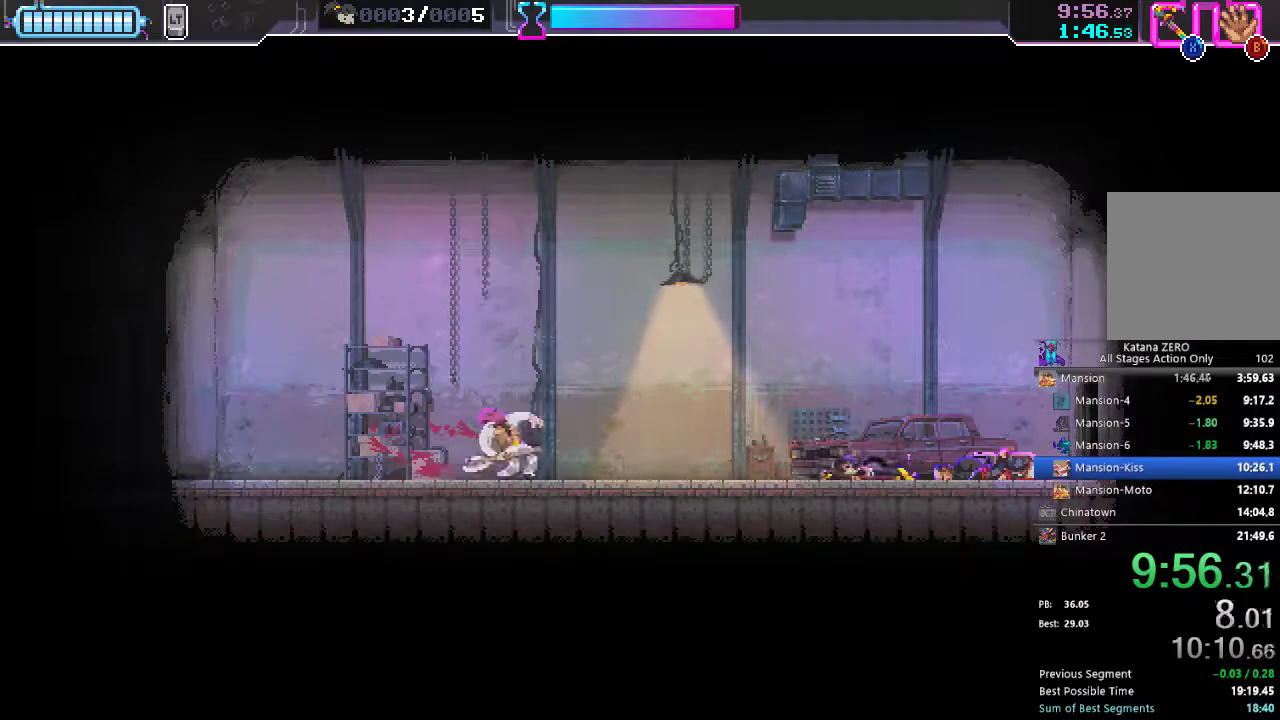
{"buttons": ["X"], "left_stick": "down-left", "right_stick": "center", "button_events": []}
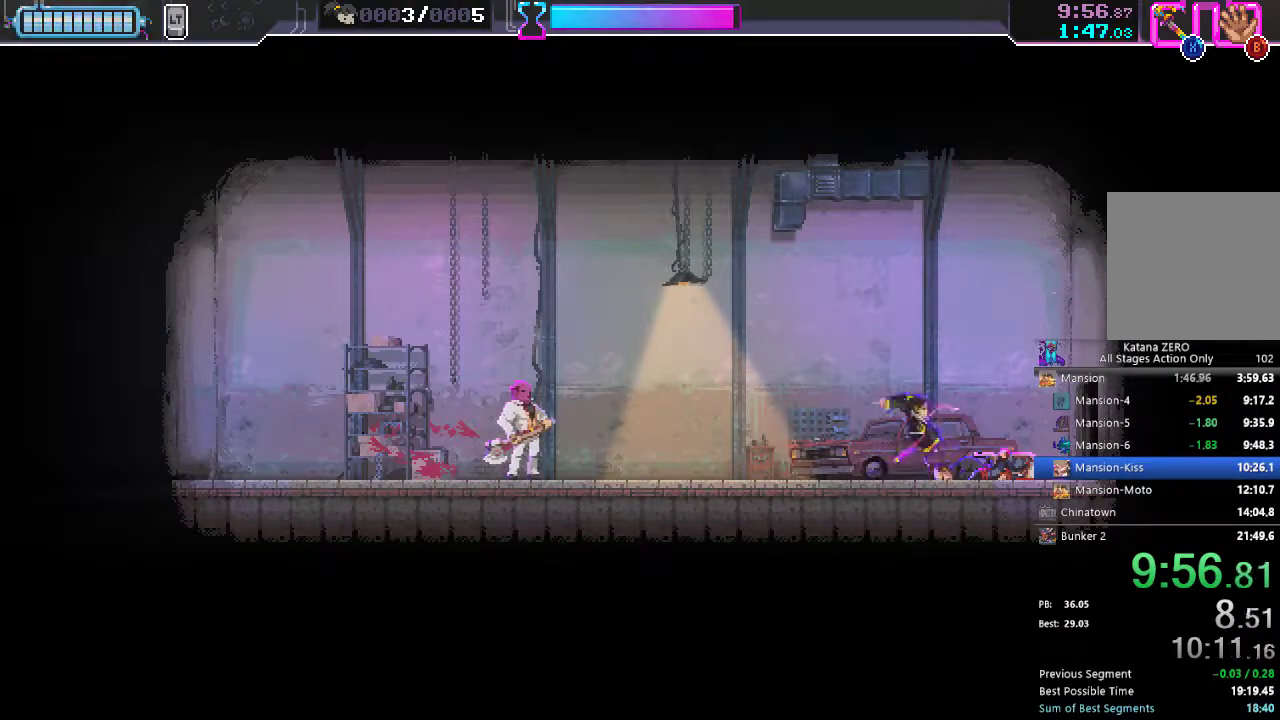
{"buttons": [], "left_stick": "center", "right_stick": "center", "button_events": [[183, "X", "up"]]}
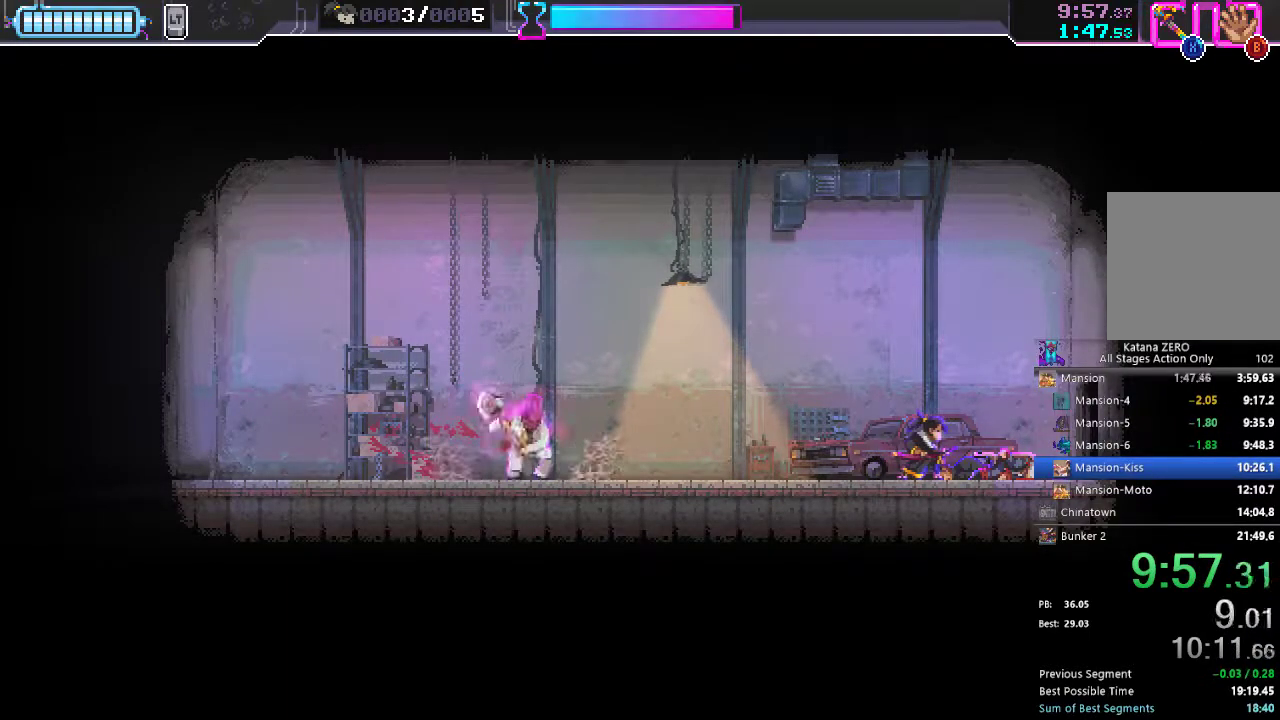
{"buttons": ["DPAD_LEFT"], "left_stick": "center", "right_stick": "center", "button_events": [[283, "DPAD_LEFT", "down"]]}
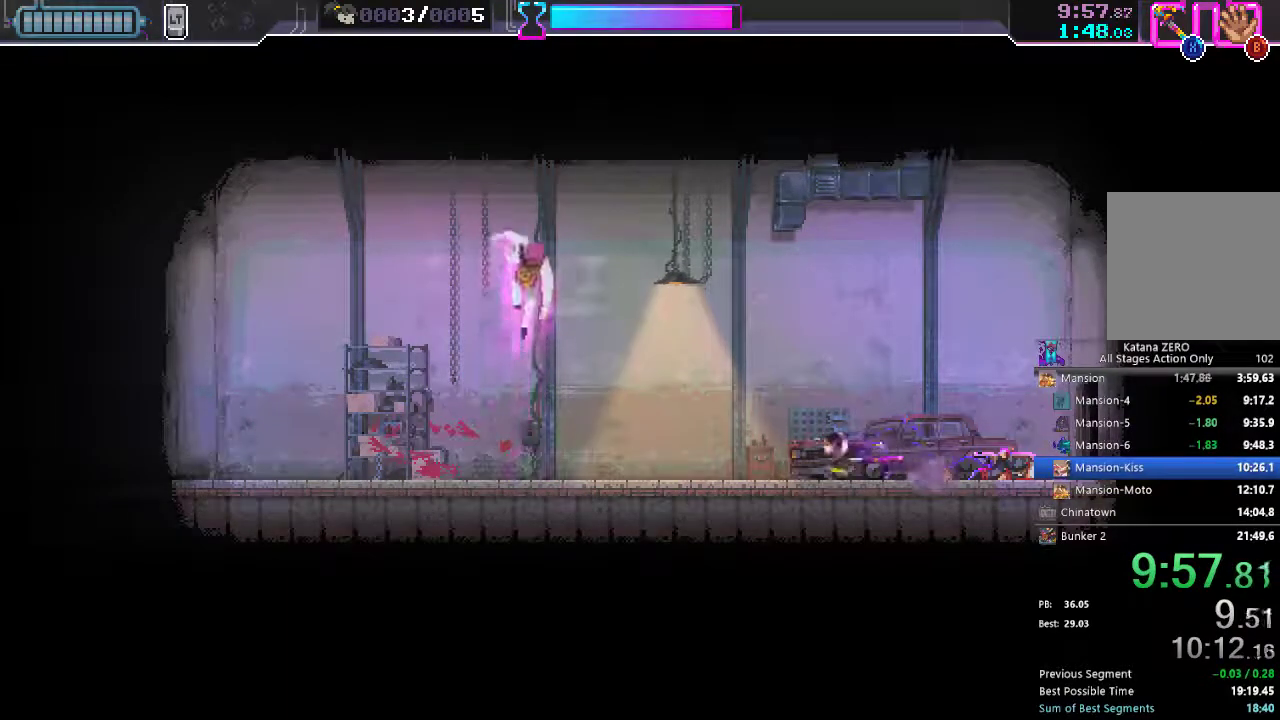
{"buttons": ["X"], "left_stick": "center", "right_stick": "center", "button_events": [[50, "DPAD_LEFT", "up"], [133, "DPAD_LEFT", "down"], [267, "R2", "down"], [350, "R2", "up"], [483, "X", "down"], [500, "DPAD_LEFT", "up"]]}
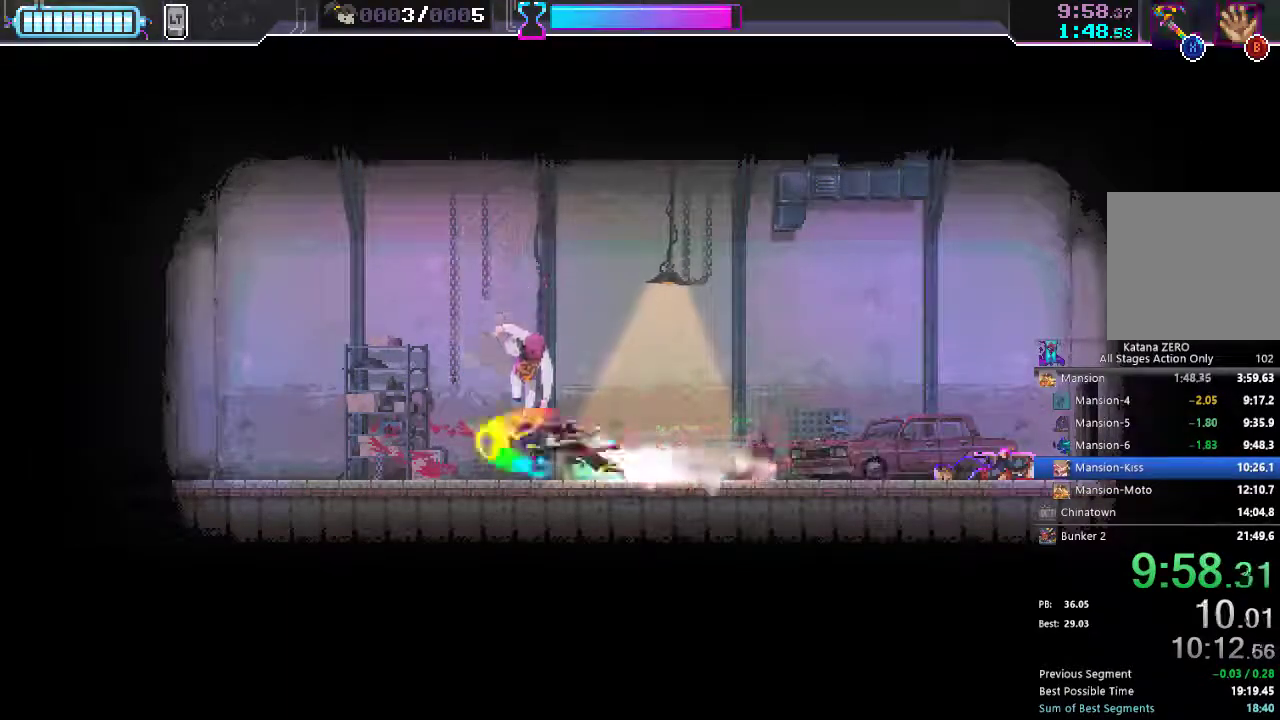
{"buttons": ["X"], "left_stick": "center", "right_stick": "center", "button_events": [[50, "X", "up"], [333, "X", "down"]]}
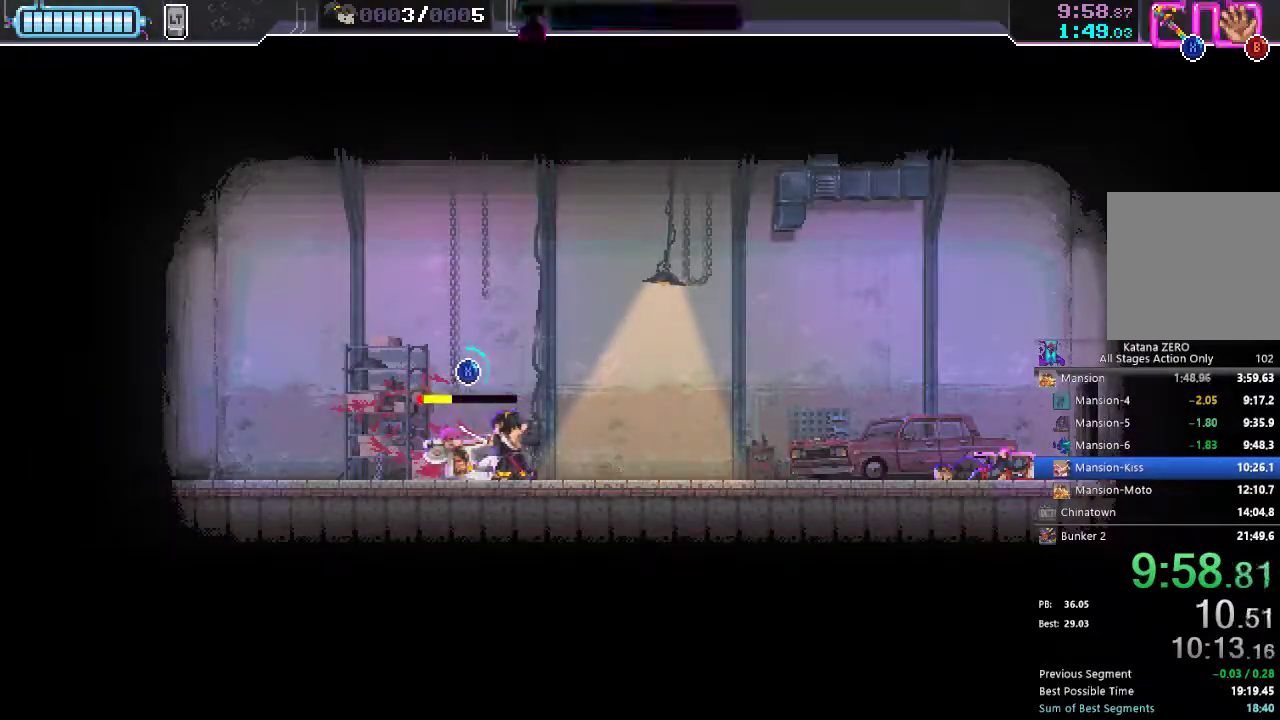
{"buttons": ["X"], "left_stick": "center", "right_stick": "center", "button_events": []}